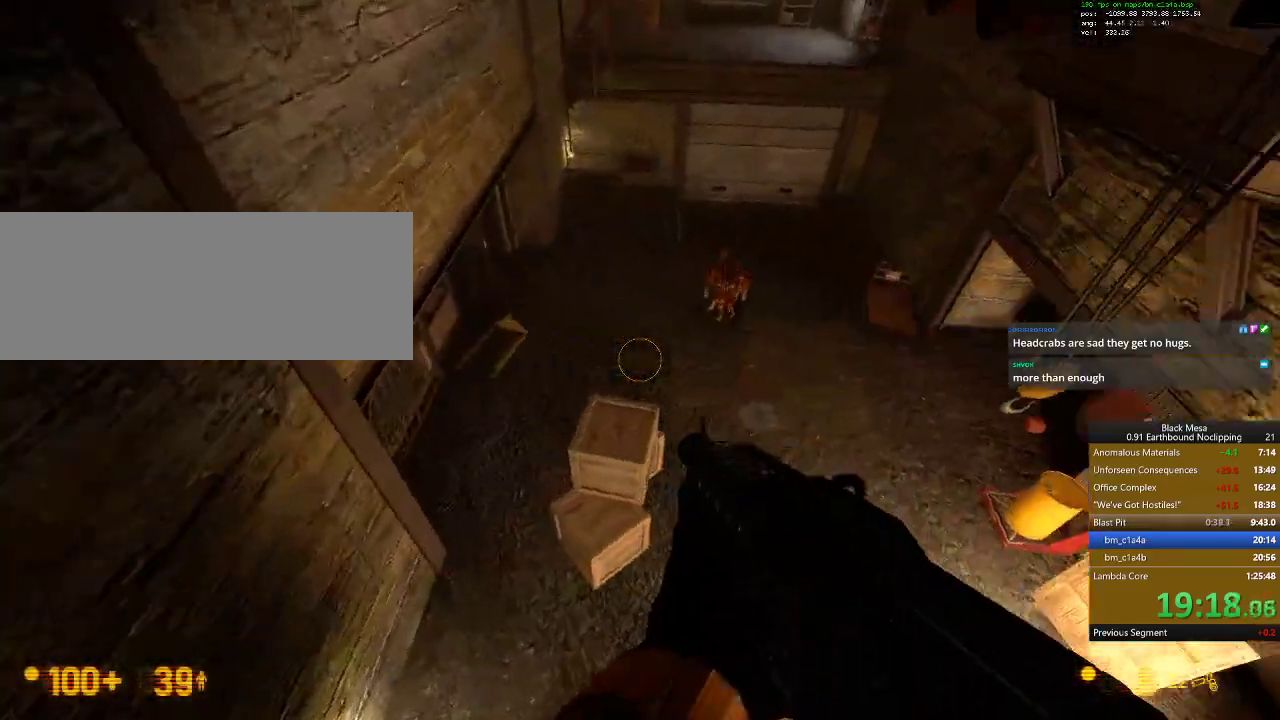
Gameplay with keyboard; each line is a JSON object with the keys held at the frame after it. "events" lists presses ("down") and releases ("up") of ".", "/", "0", "1", "2", "3", "4", "5", "6", "7", "8", "9", "a", "alt_l", "alt_r", "b", "backslash", "backspace", "c", "caps_lock", "comma", "ctrl_l", "ctrl_r", "d", "down", "e", "equals", "escape", "f", "f1", "f10", "f11", "f12", "f2", "f3", "f4", "f5", "f6", "f7", "f8", "f9", "g", "h", "i", "j", "k", "l", "lbracket", "left", "m", "menu", "minus", "n", "o", "p", "q", "quote", "r", "rbracket", "return", "right", "s", "semicolon", "shift_l", "shift_r", "space", "super", "t", "tab", "tilde", "u", "up", "v", "w", "x", "y" and "z" between this image and that frame as [ms after this image, input, new state], when the widget could be followed in between. No other keys are recorded. Mouse input is not recorded.
{"keys": ["d", "w"]}
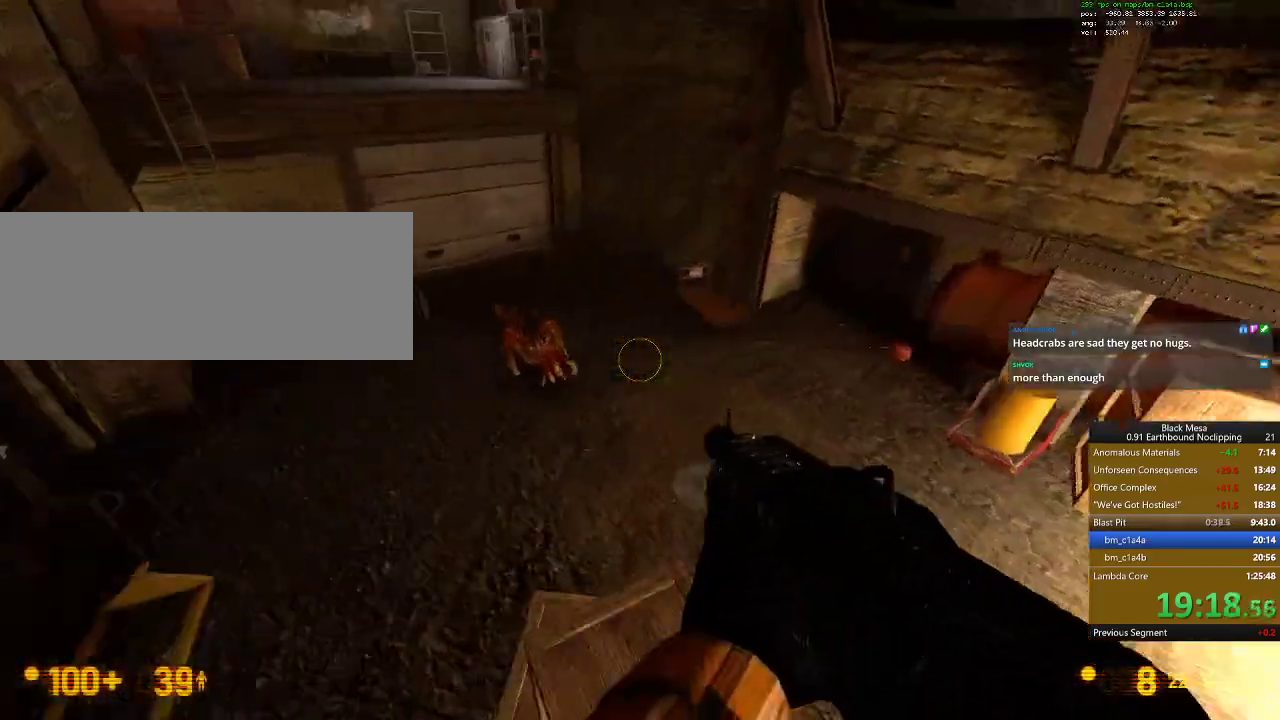
{"keys": ["w"]}
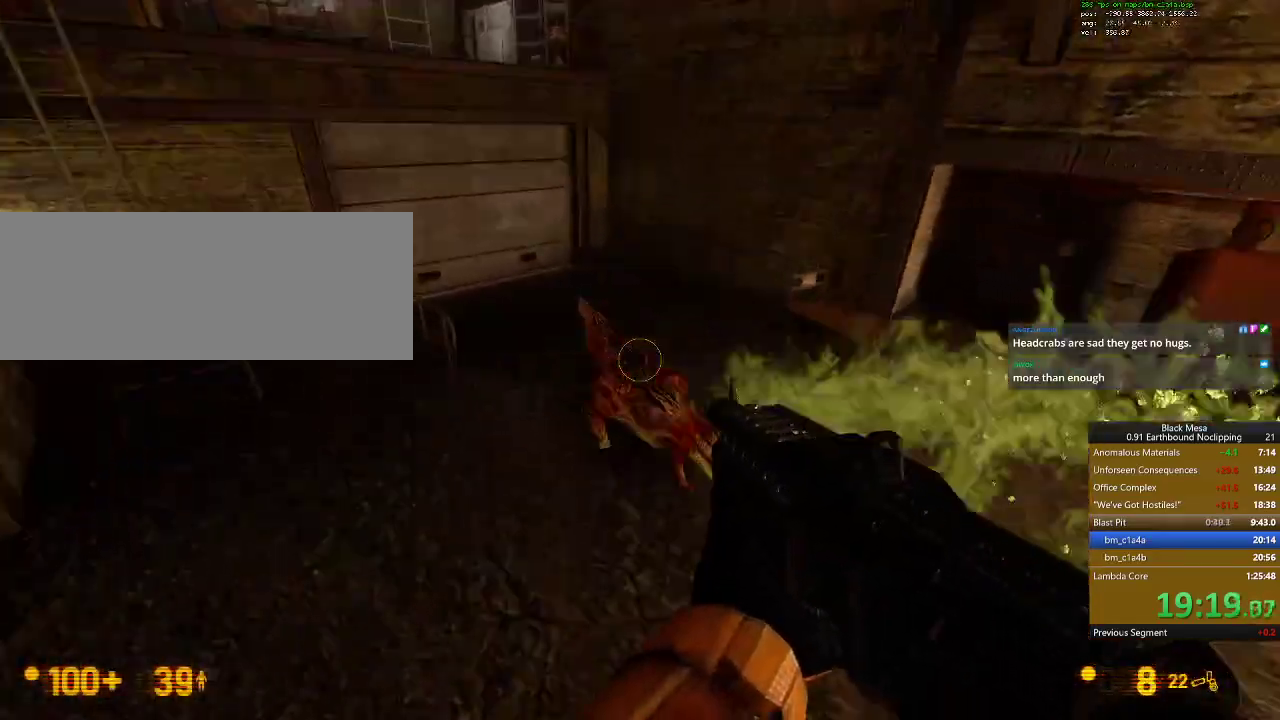
{"keys": ["a"], "events": [[300, "a", "down"], [433, "w", "up"]]}
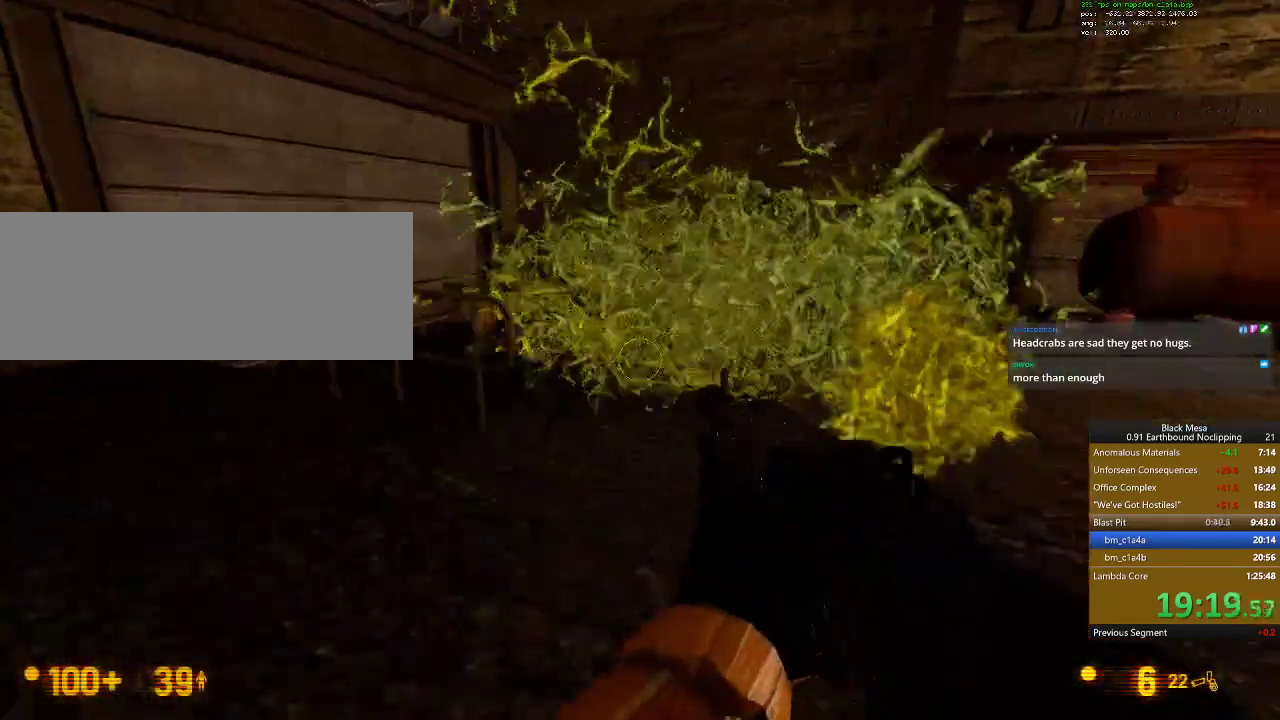
{"keys": ["w"], "events": [[100, "w", "down"], [133, "a", "up"]]}
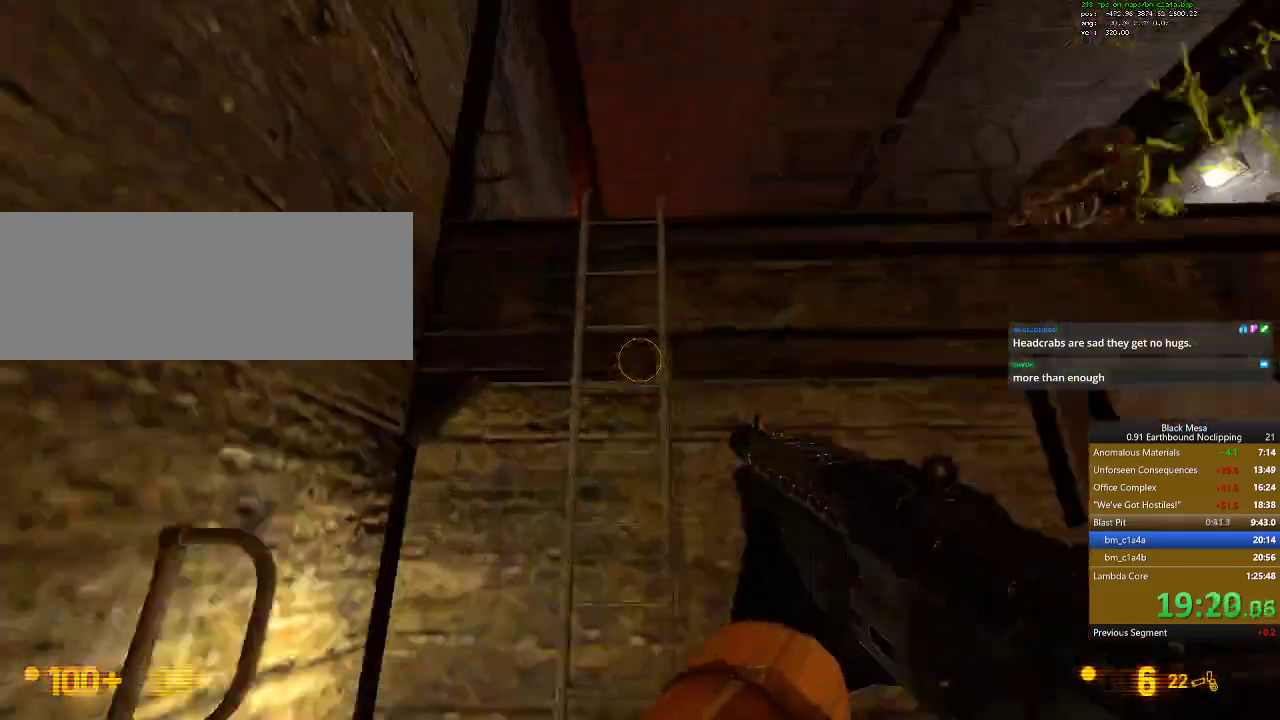
{"keys": ["w"], "events": [[133, "space", "down"], [200, "space", "up"]]}
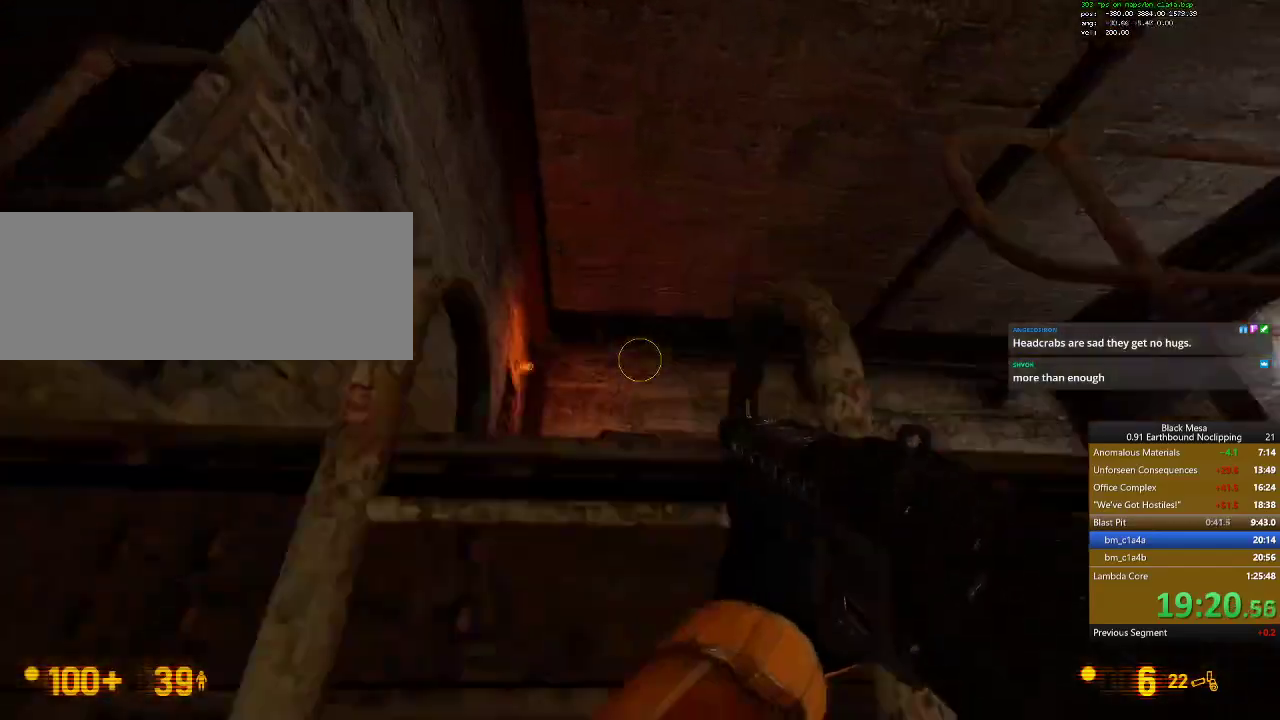
{"keys": ["w"]}
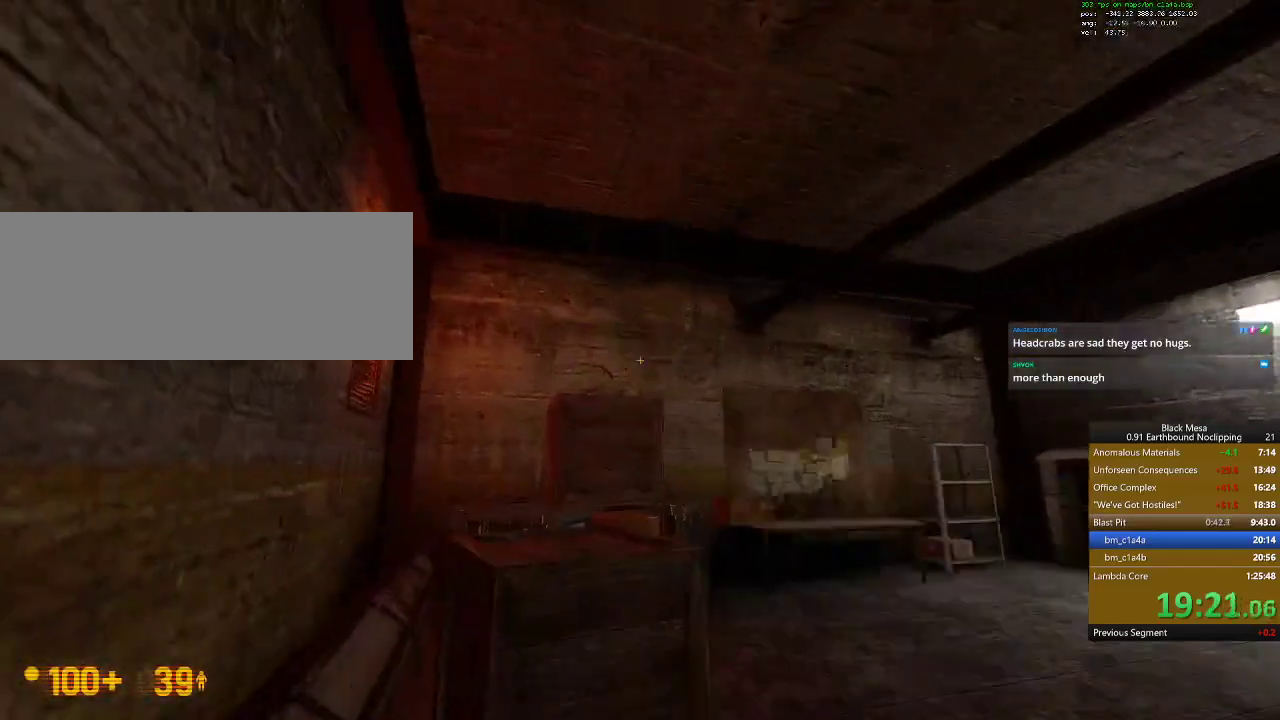
{"keys": ["w"], "events": [[200, "space", "down"], [367, "space", "up"]]}
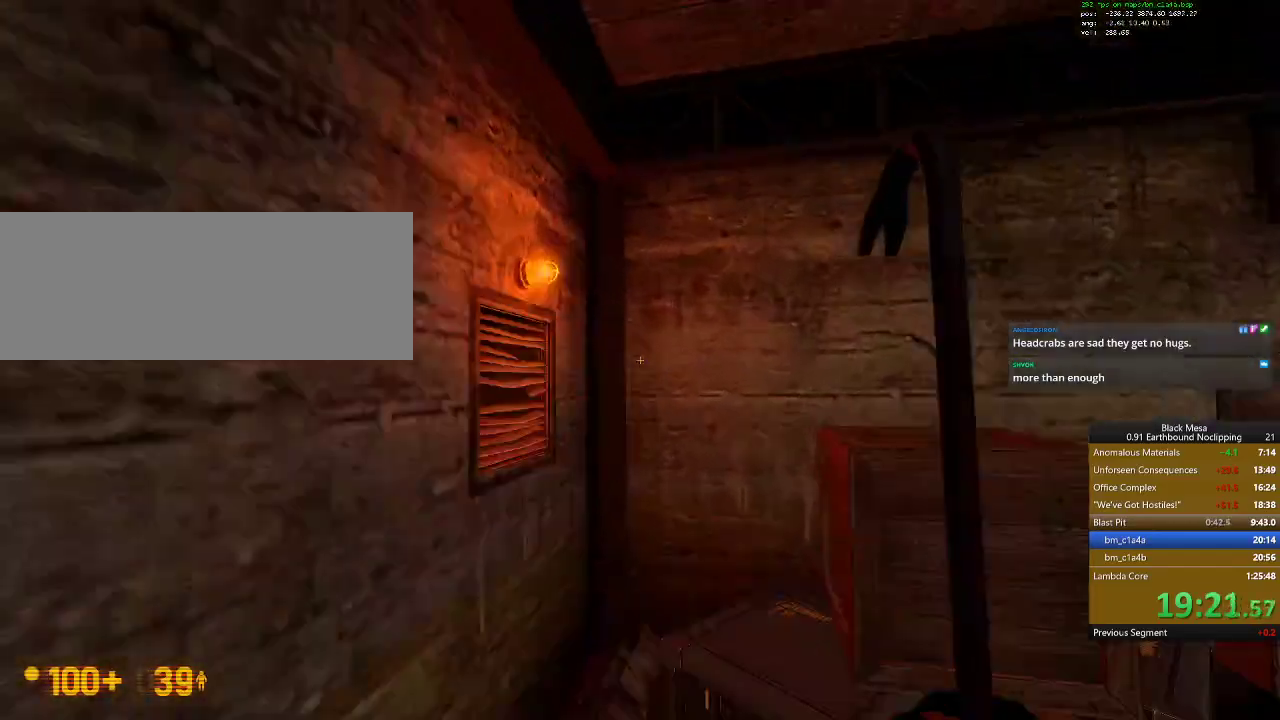
{"keys": ["w"]}
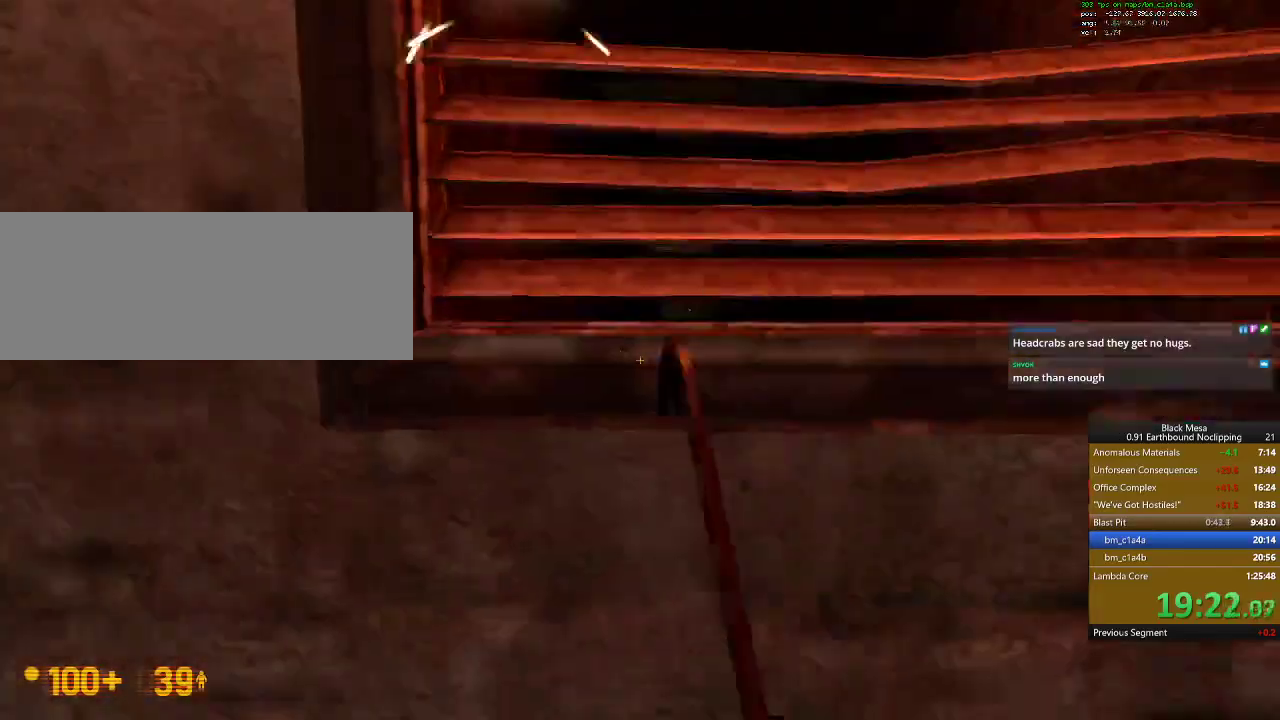
{"keys": ["shift_l", "space", "w"], "events": [[33, "w", "up"], [400, "w", "down"], [433, "shift_l", "down"], [433, "space", "down"]]}
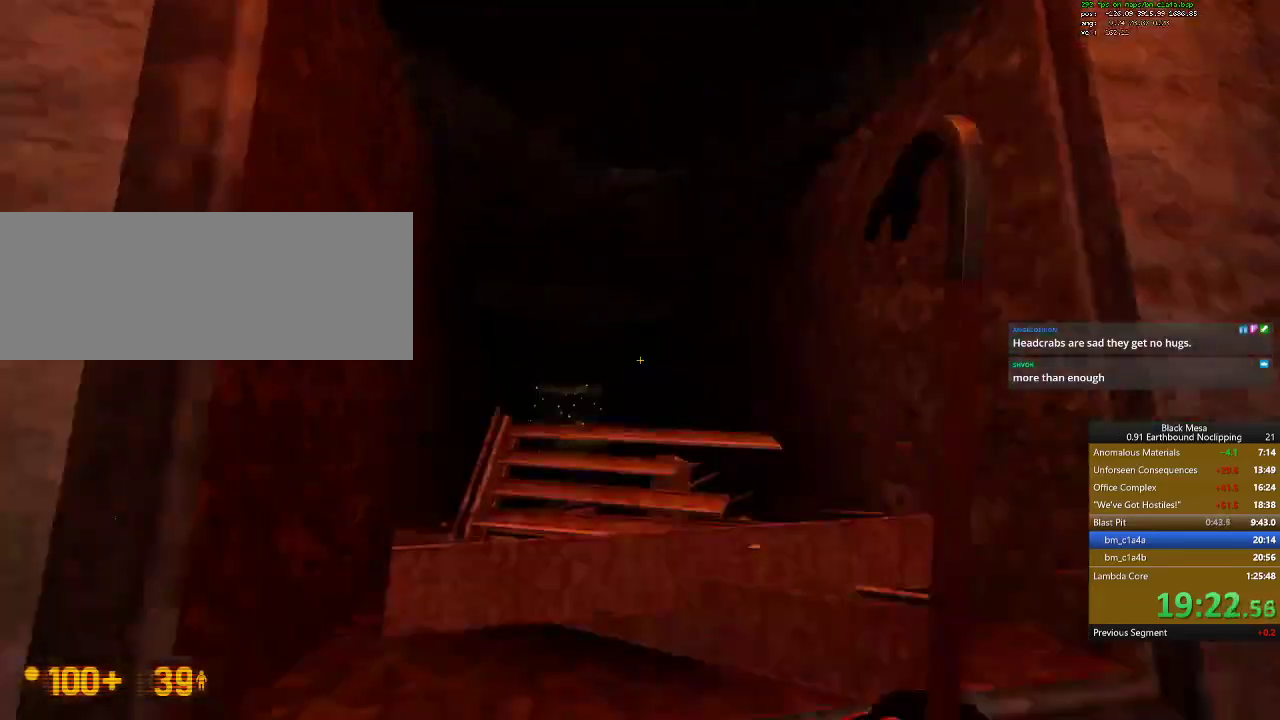
{"keys": ["shift_l", "w"], "events": [[100, "space", "up"]]}
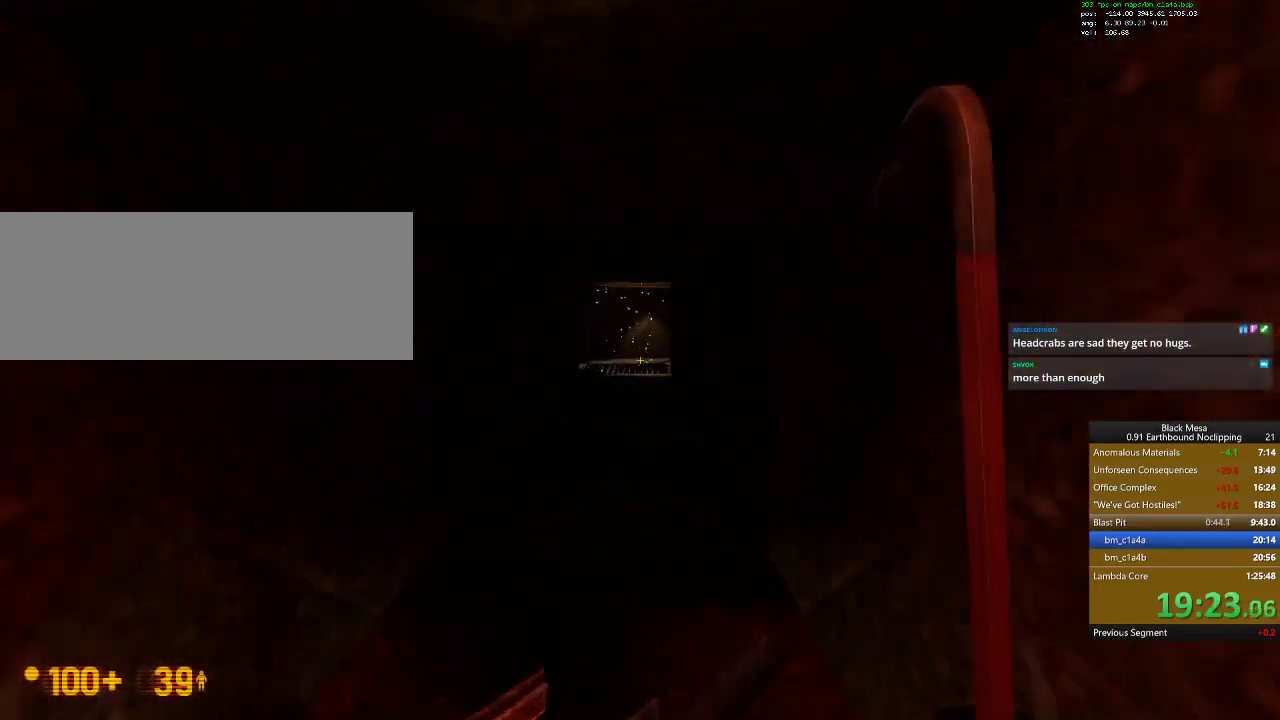
{"keys": ["a", "shift_l", "w"]}
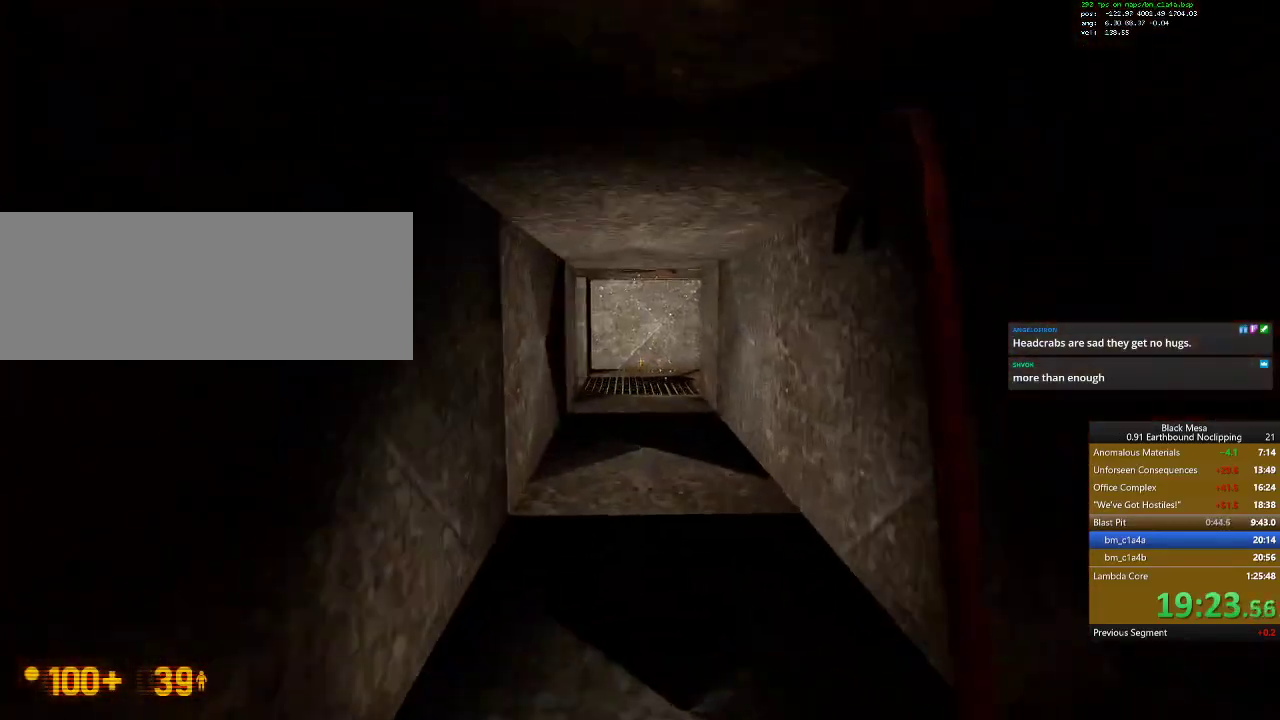
{"keys": ["a", "shift_l", "w"], "events": []}
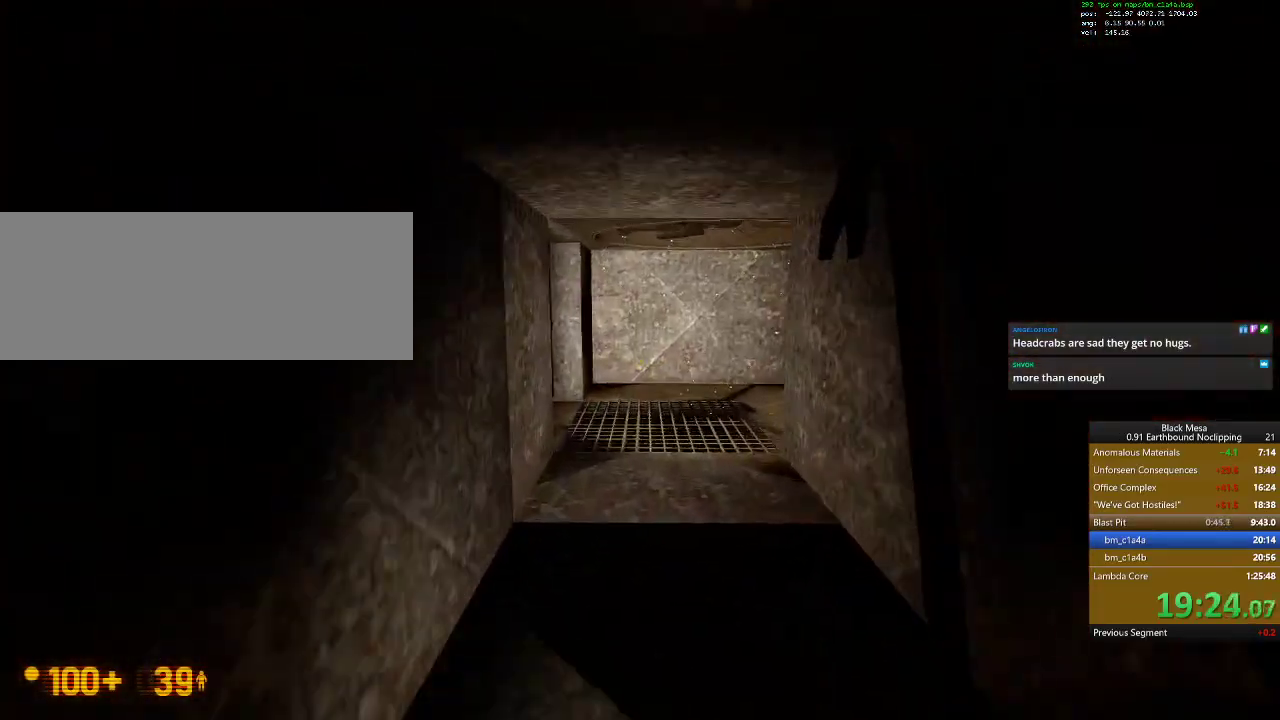
{"keys": ["a", "shift_l", "w"], "events": []}
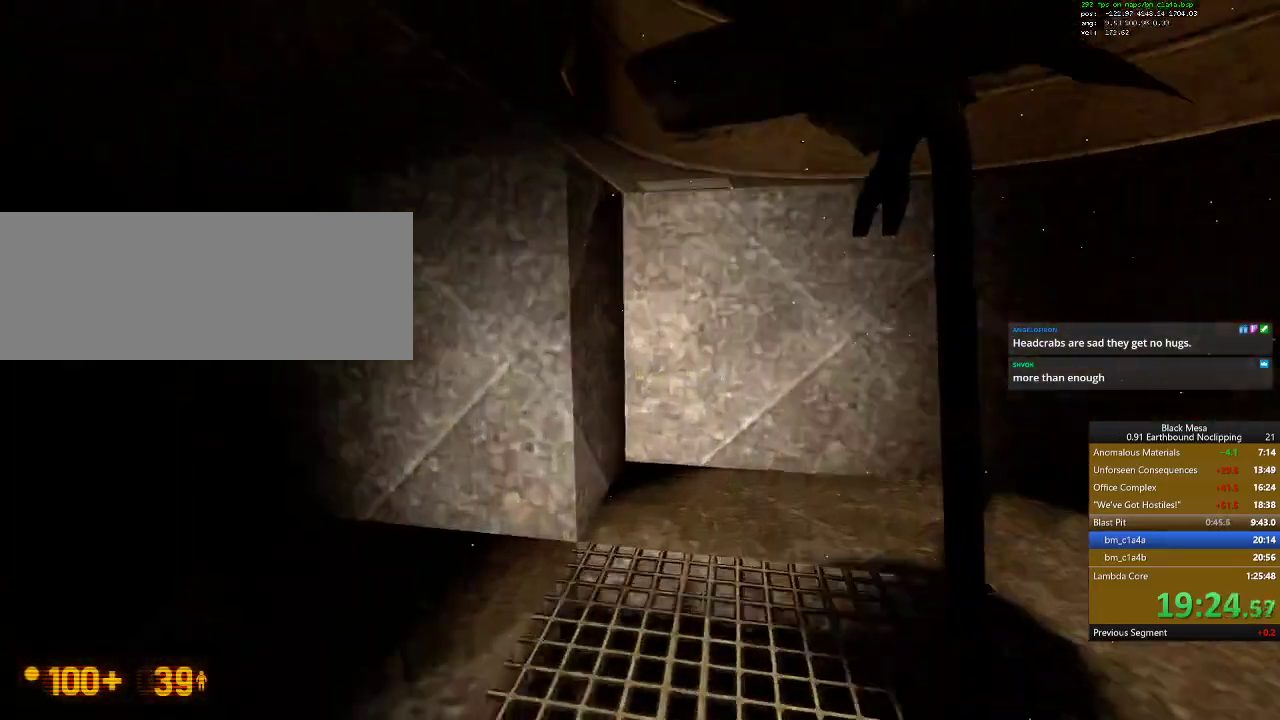
{"keys": ["a", "shift_l", "w"], "events": []}
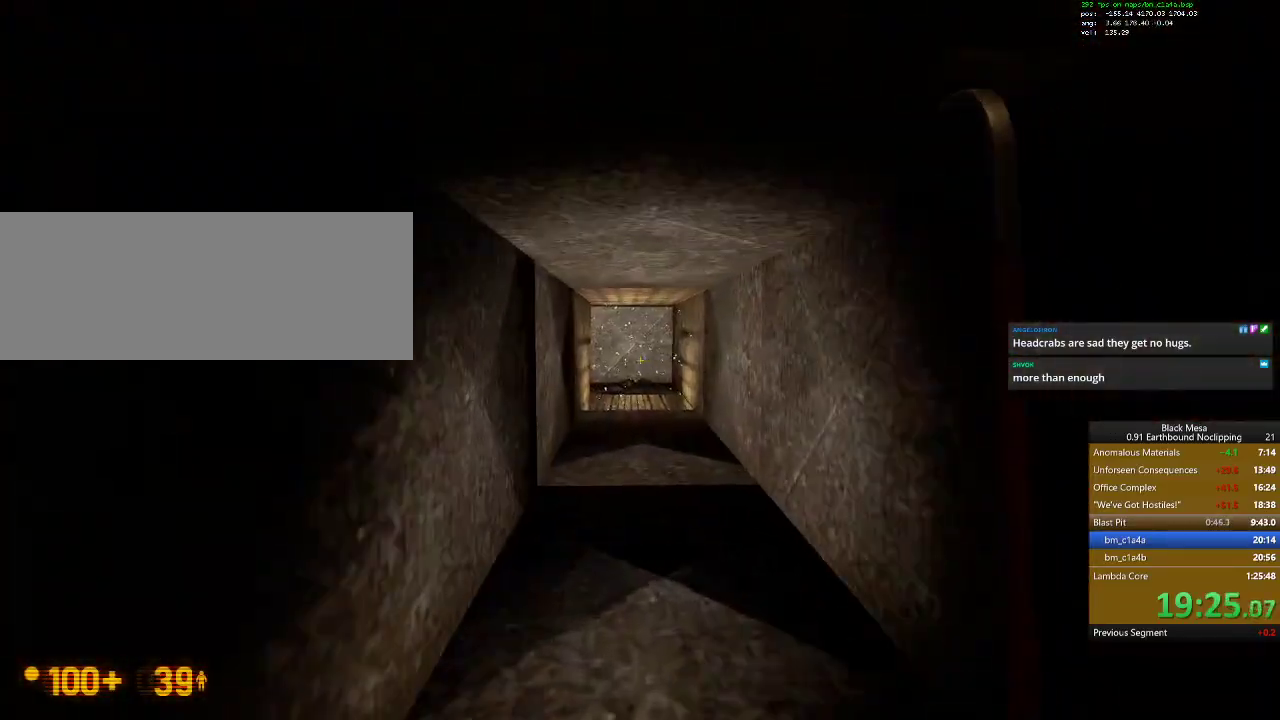
{"keys": ["a", "shift_l", "w"], "events": []}
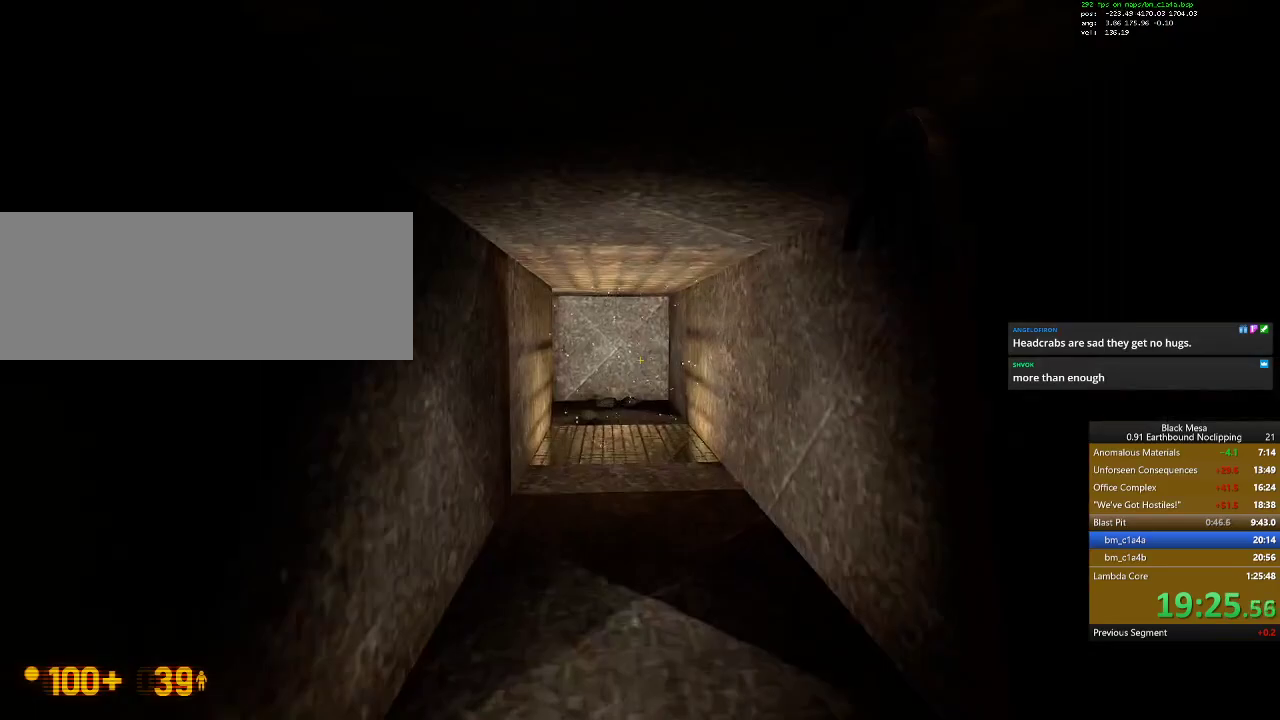
{"keys": ["a", "shift_l", "w"], "events": []}
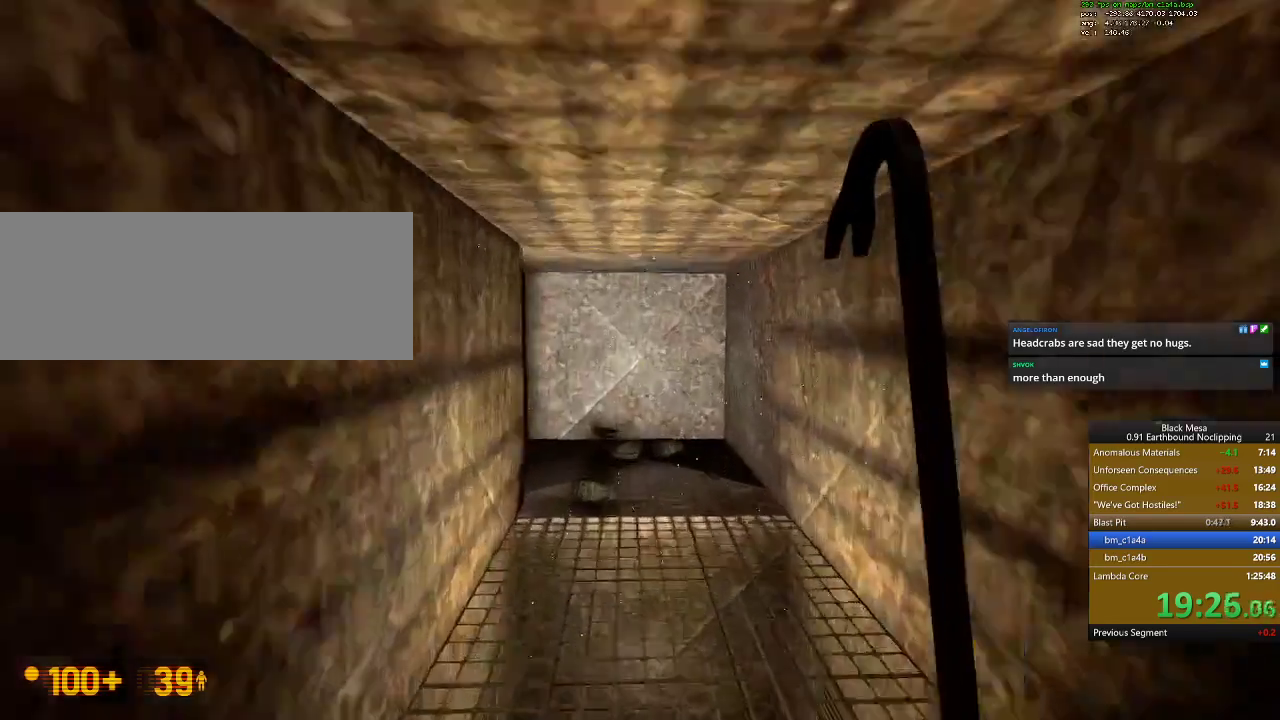
{"keys": ["a", "shift_l", "w"]}
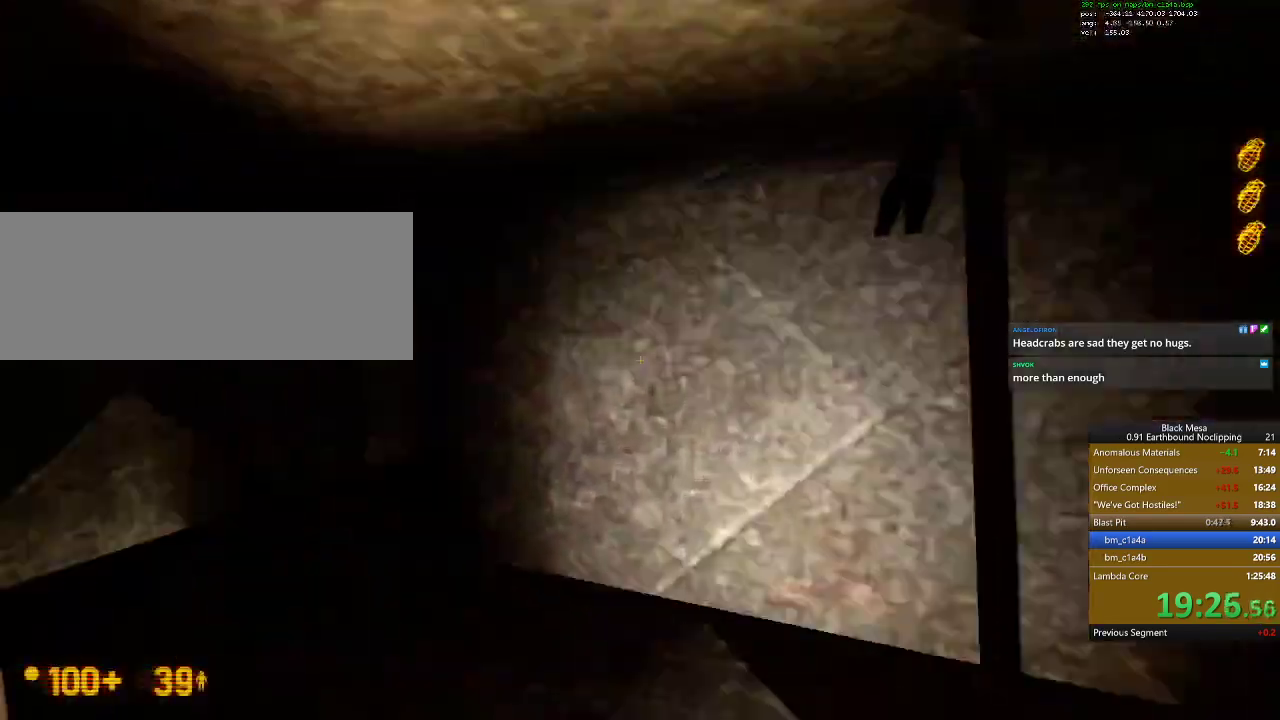
{"keys": ["a", "shift_l", "w"]}
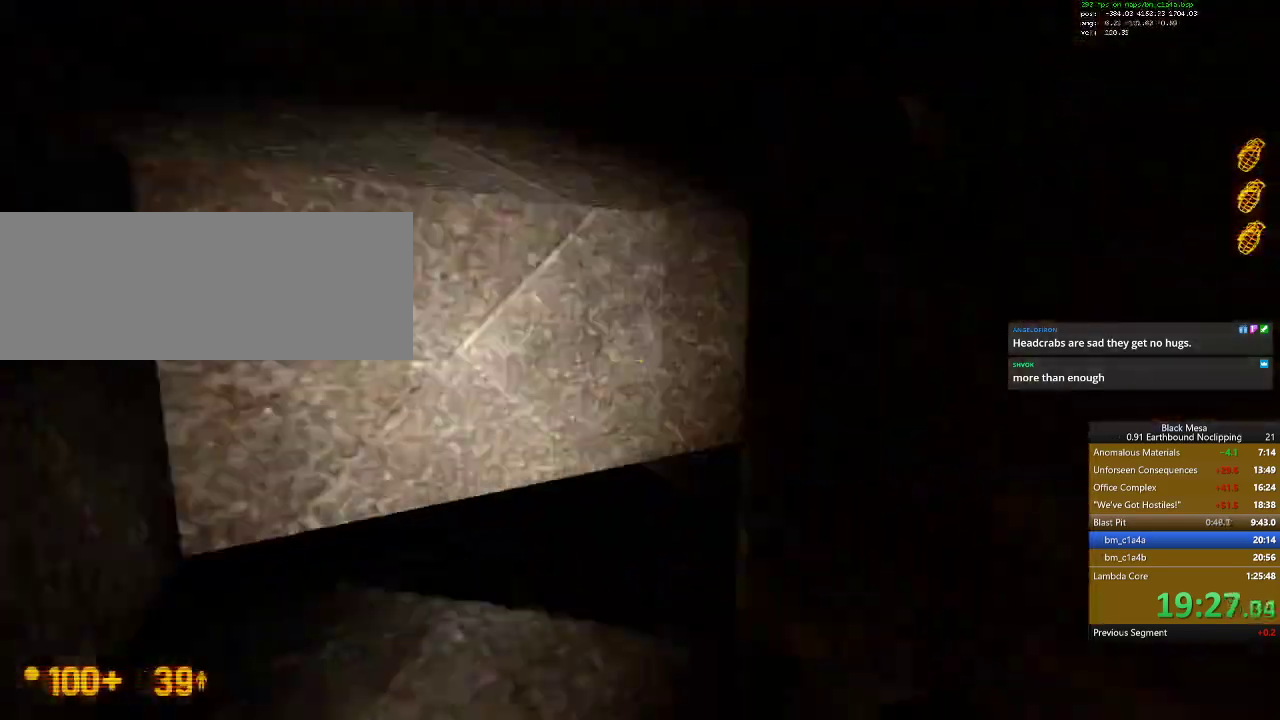
{"keys": ["a", "shift_l", "w"], "events": []}
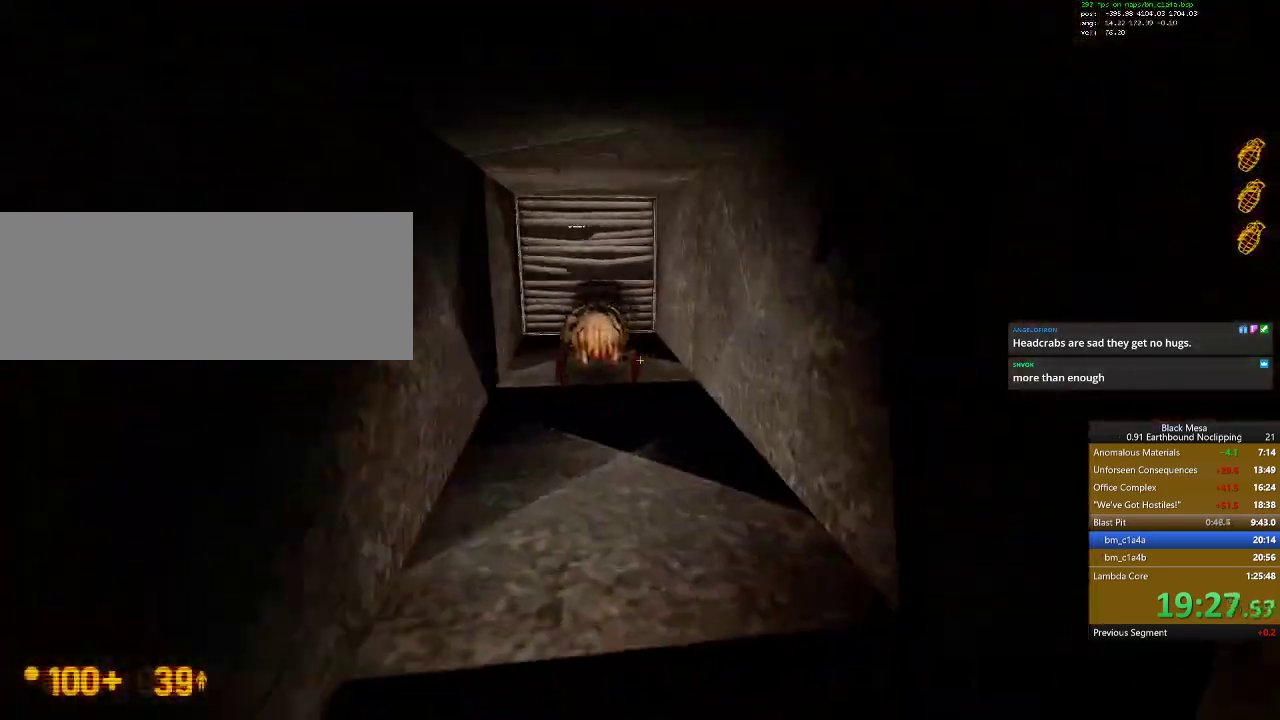
{"keys": ["a", "shift_l", "w"], "events": []}
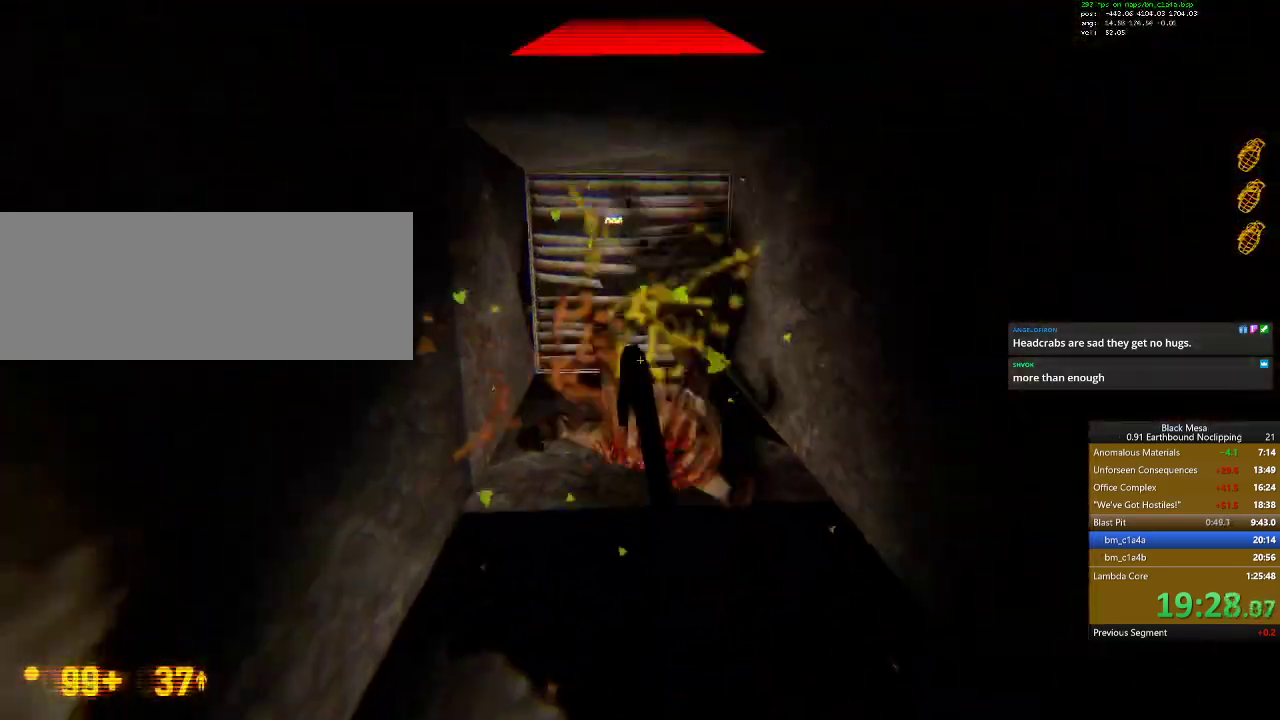
{"keys": ["a", "shift_l", "w"], "events": []}
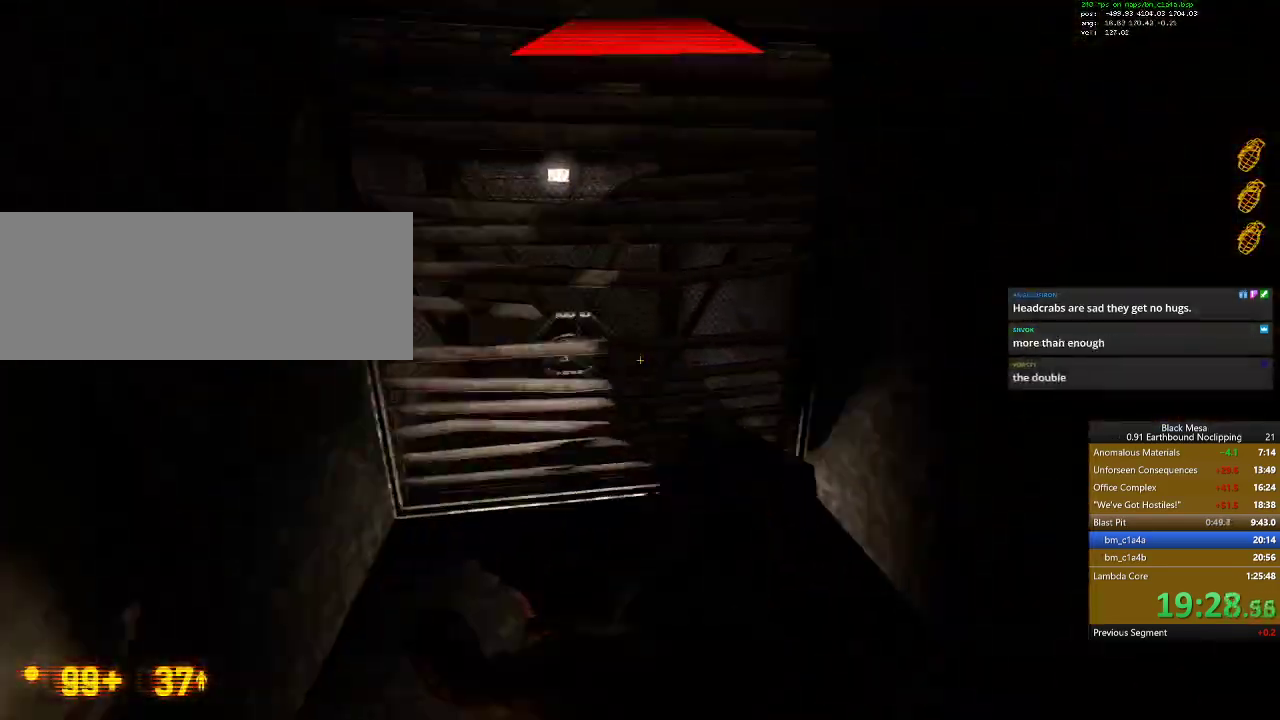
{"keys": ["a", "shift_l", "w"], "events": []}
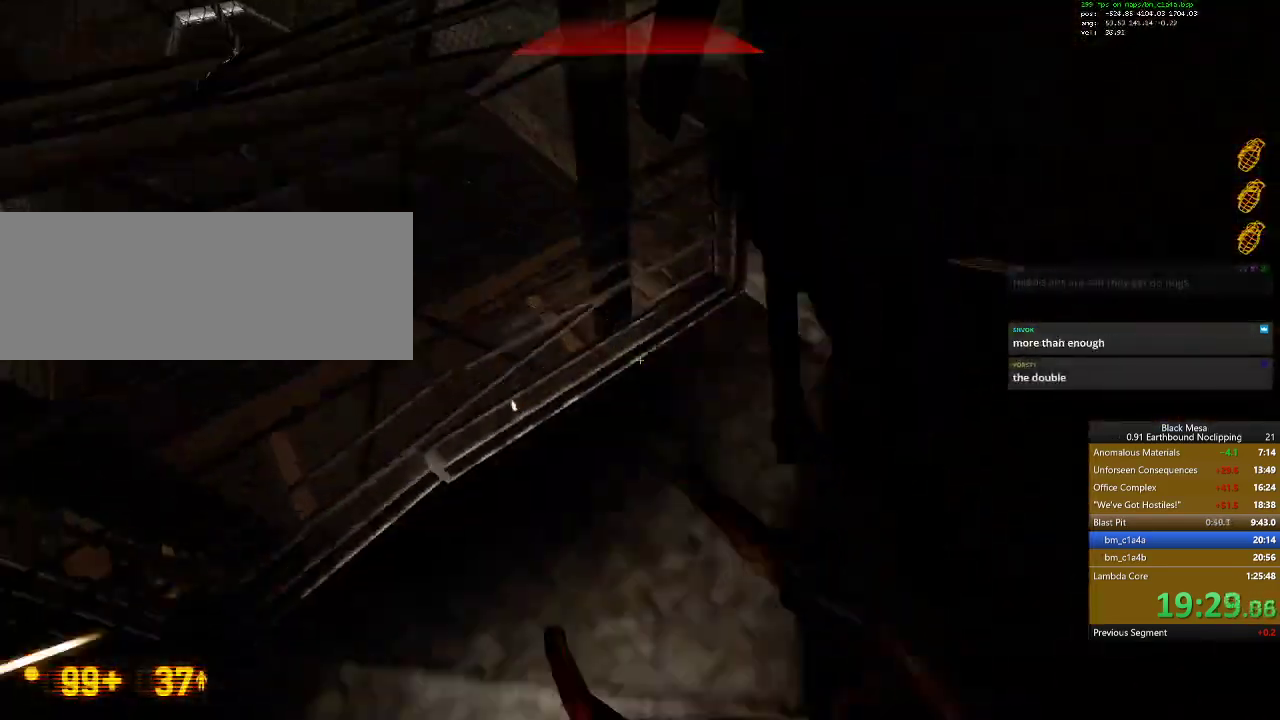
{"keys": ["f", "w"], "events": [[300, "a", "up"], [300, "shift_l", "up"], [400, "f", "down"]]}
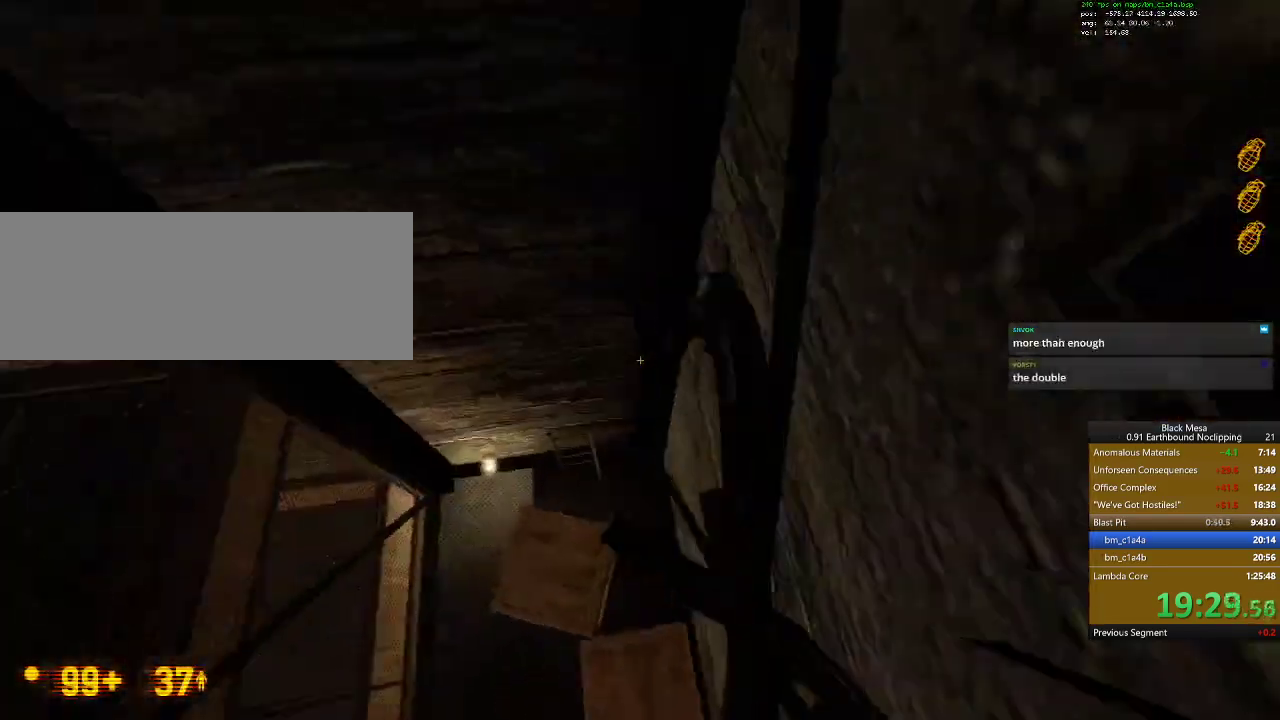
{"keys": ["a"], "events": [[67, "f", "up"], [233, "d", "down"], [467, "w", "up"], [500, "a", "down"], [500, "d", "up"]]}